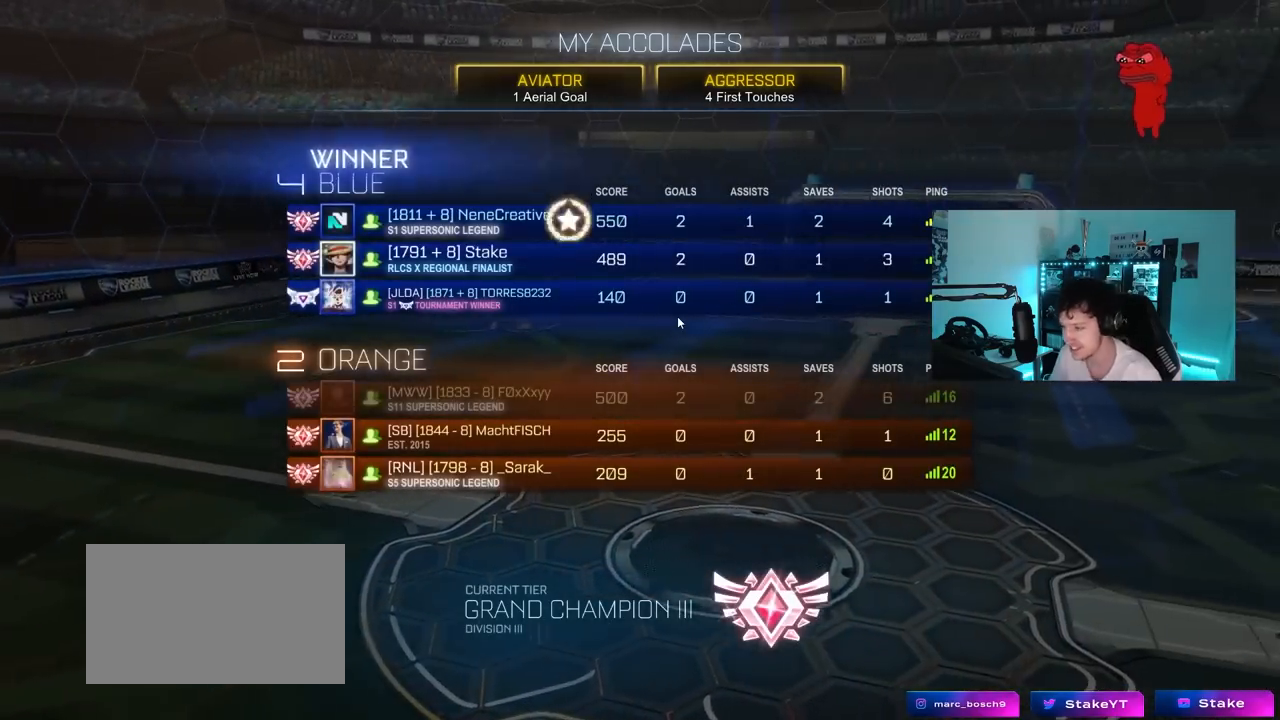
Gameplay with keyboard and mouse; each line is a JSON object with the keys held at the frame after it. "events" lists presses ("down") and releases ("up") of "1", "2", "3", "4", "5", "a", "alt", "c", "caps_lock", "ctrl", "d", "e", "f", "g", "q", "r", "s", "shift", "space", "t", "tab", "v", "w", "x" and "z" between this image and that frame as [ms after this image, input, new state], when the widget could be followed in between. No other keys are recorded. "mouse_move" is the direction in which the mouse moves at that frame (one of eight, or "still"), when it could be read. Mouse buttons are not recorded.
{"keys": ["s"], "mouse_move": "still", "events": [[467, "s", "down"]]}
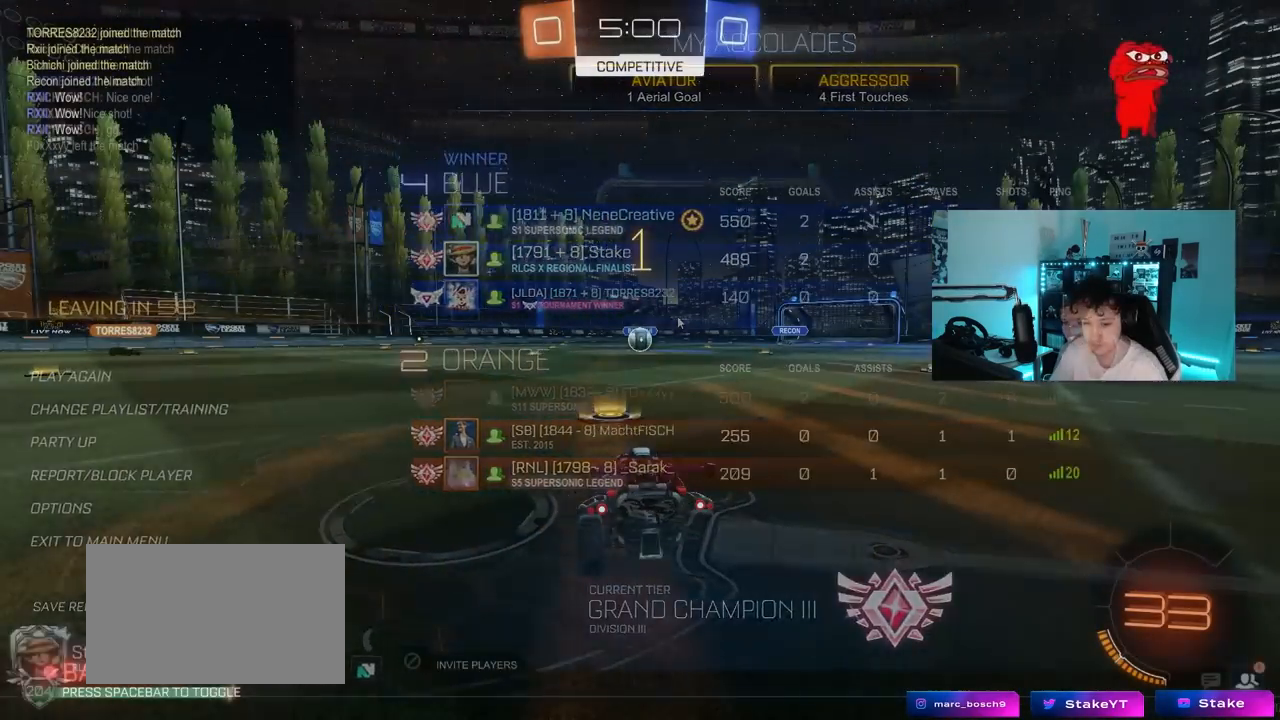
{"keys": ["a", "s"], "mouse_move": "down", "events": [[67, "a", "down"], [250, "a", "up"], [383, "a", "down"]]}
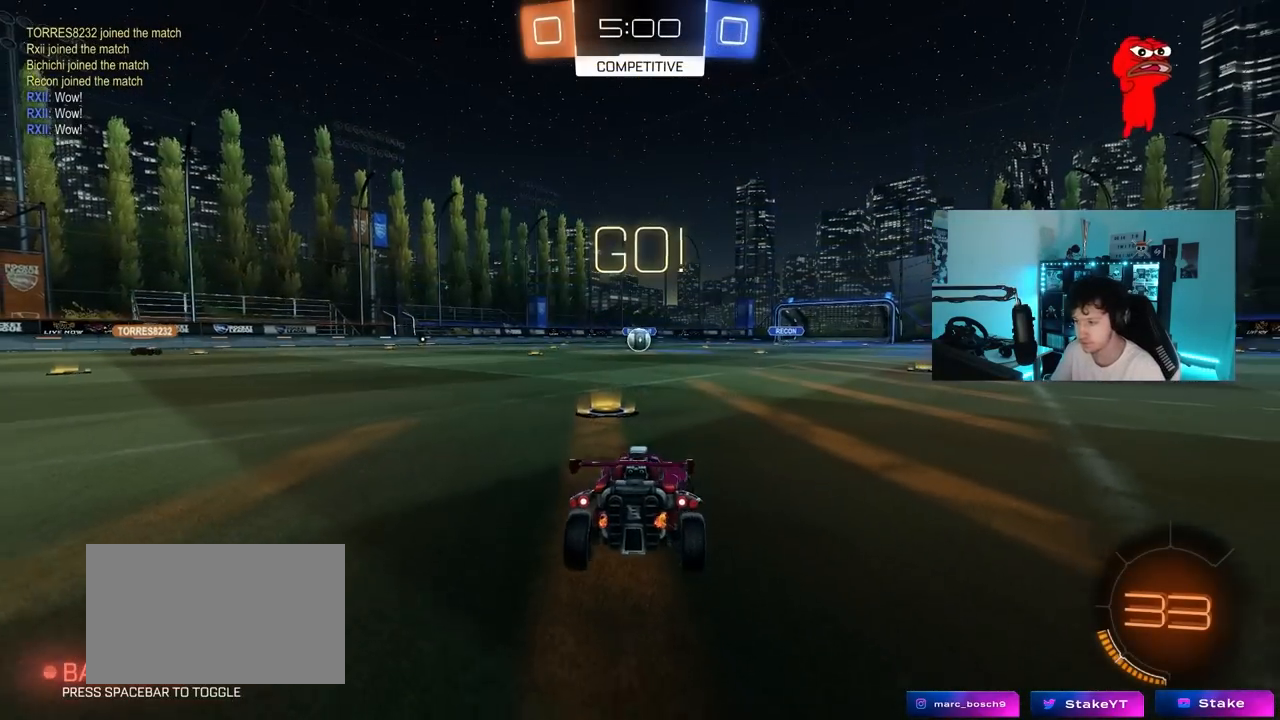
{"keys": ["d"], "mouse_move": "still", "events": [[33, "a", "up"], [367, "tab", "down"], [450, "s", "up"], [500, "d", "down"], [500, "tab", "up"]]}
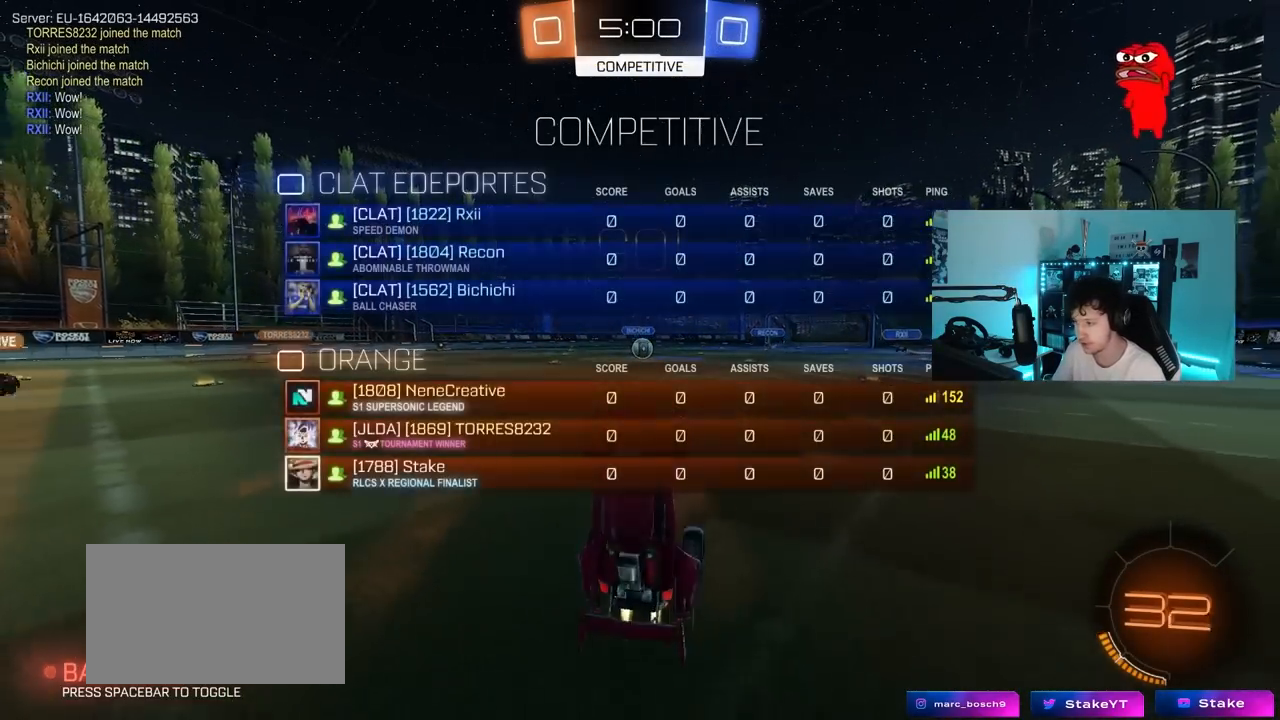
{"keys": ["d", "shift", "w"], "mouse_move": "still", "events": [[83, "shift", "down"], [83, "w", "down"]]}
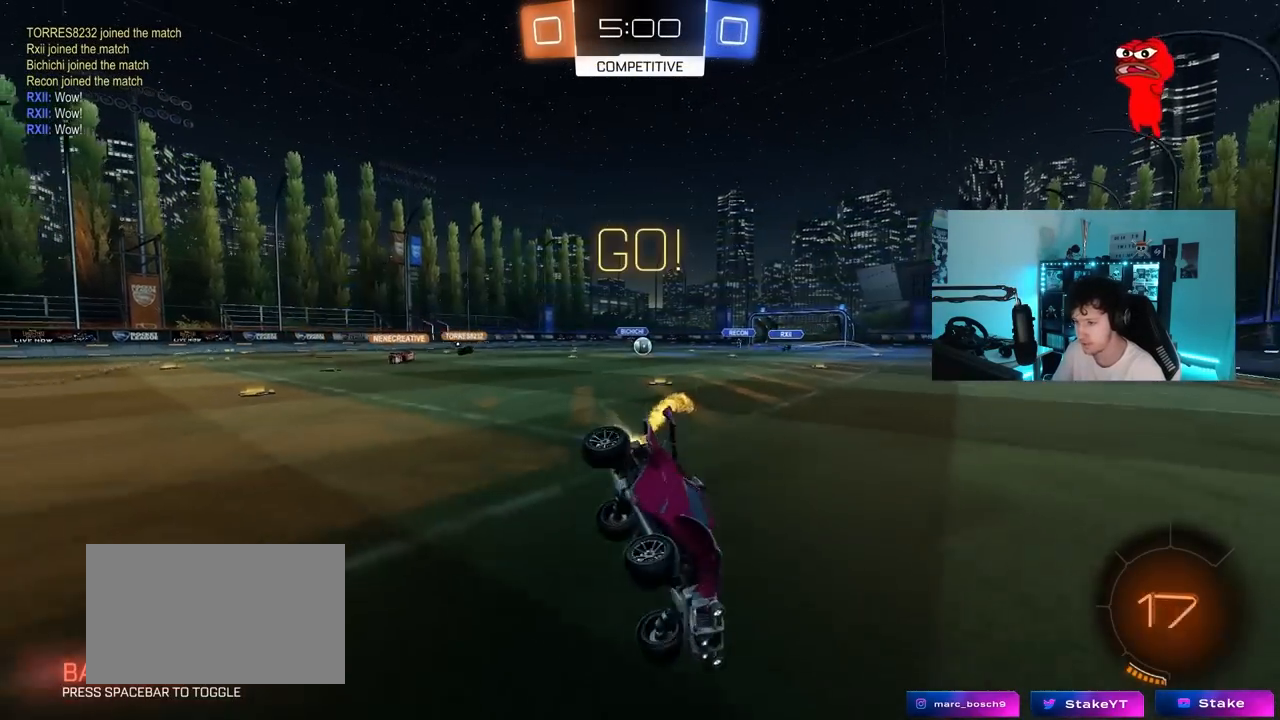
{"keys": ["a", "shift", "w"], "mouse_move": "still", "events": [[67, "shift", "up"], [100, "d", "up"], [100, "tab", "down"], [250, "tab", "up"], [333, "a", "down"], [383, "shift", "down"]]}
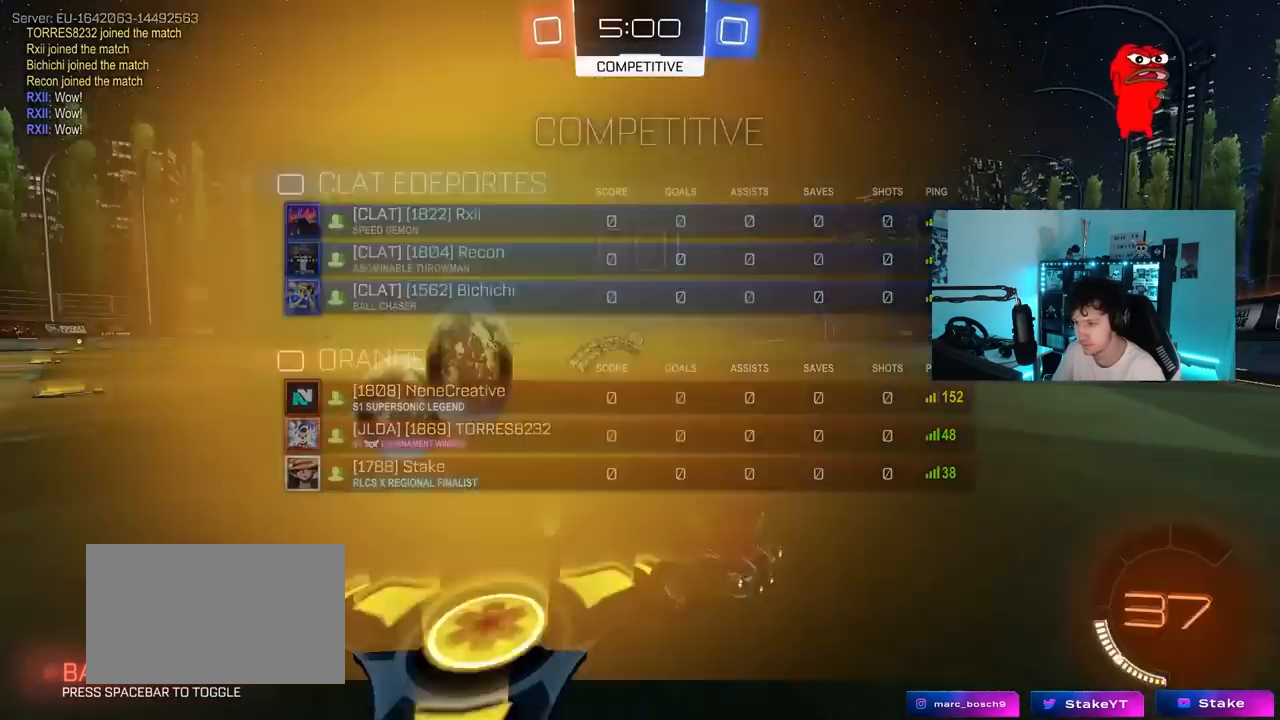
{"keys": ["a", "w"], "mouse_move": "still", "events": [[33, "shift", "up"], [400, "shift", "down"], [500, "shift", "up"]]}
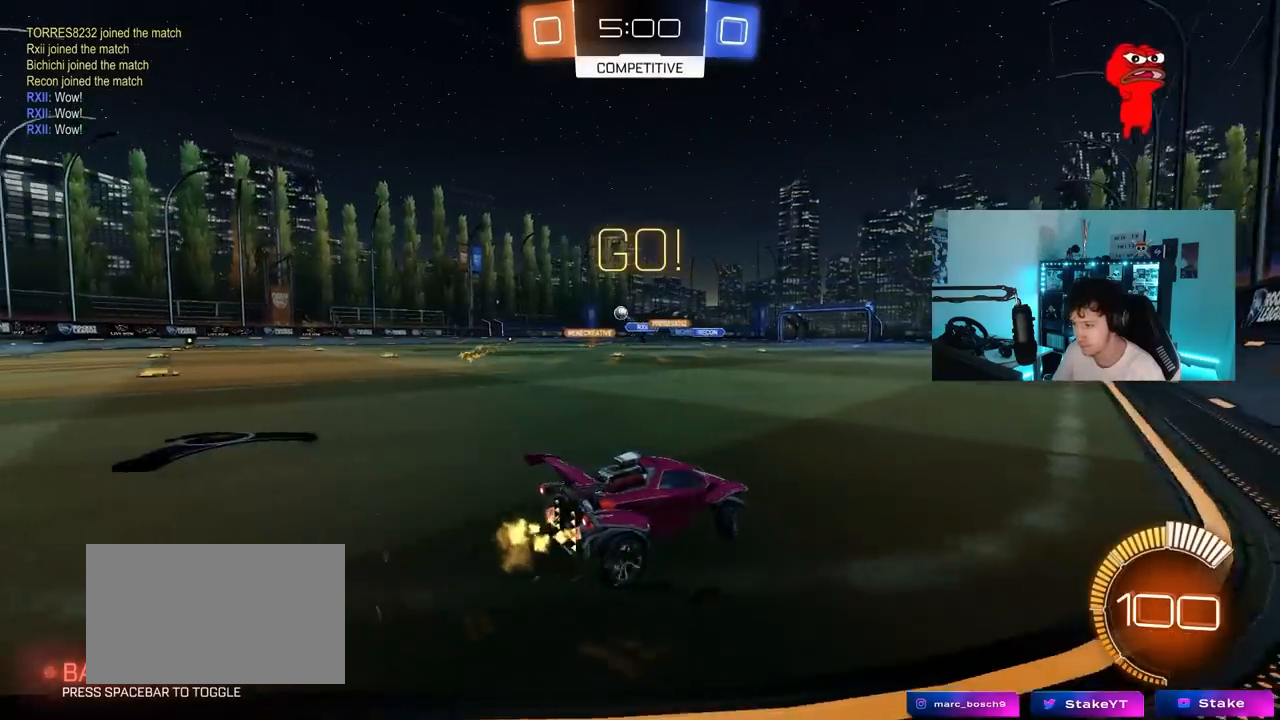
{"keys": ["d", "w"], "mouse_move": "still", "events": [[367, "a", "up"], [367, "d", "down"]]}
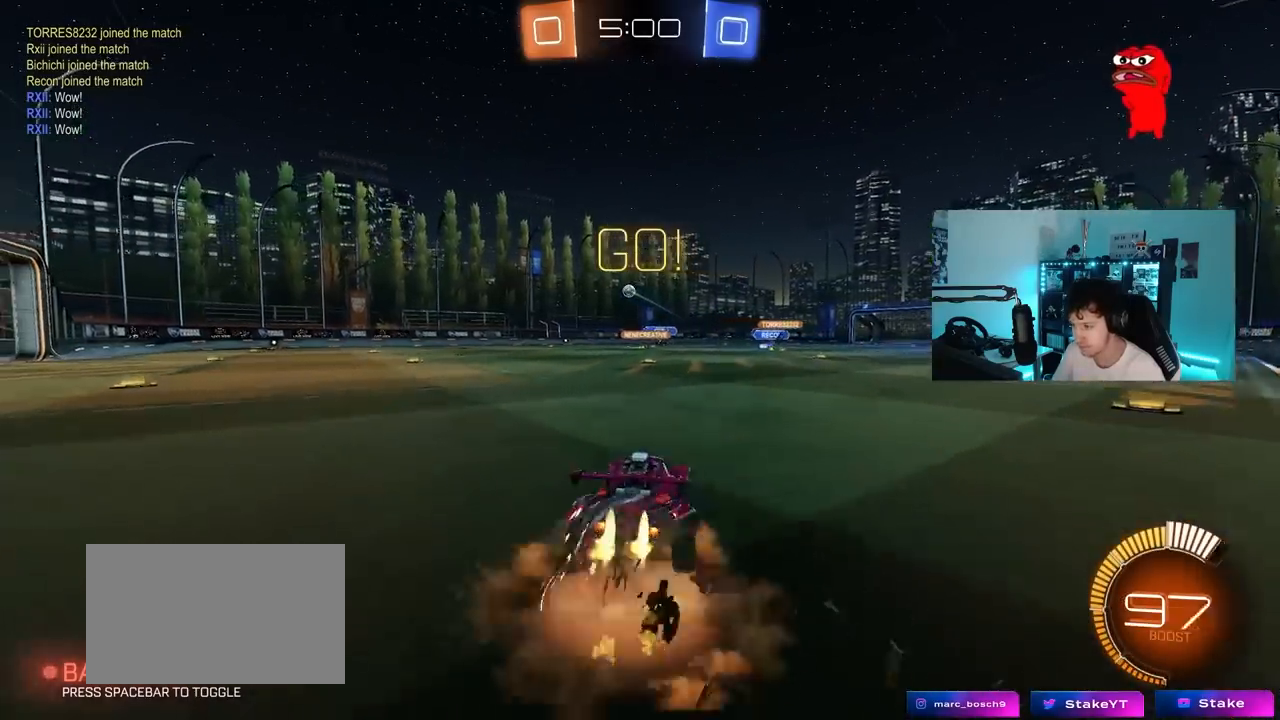
{"keys": ["a", "s", "shift"], "mouse_move": "still", "events": [[17, "d", "up"], [67, "a", "down"], [67, "shift", "down"], [150, "s", "down"], [150, "w", "up"]]}
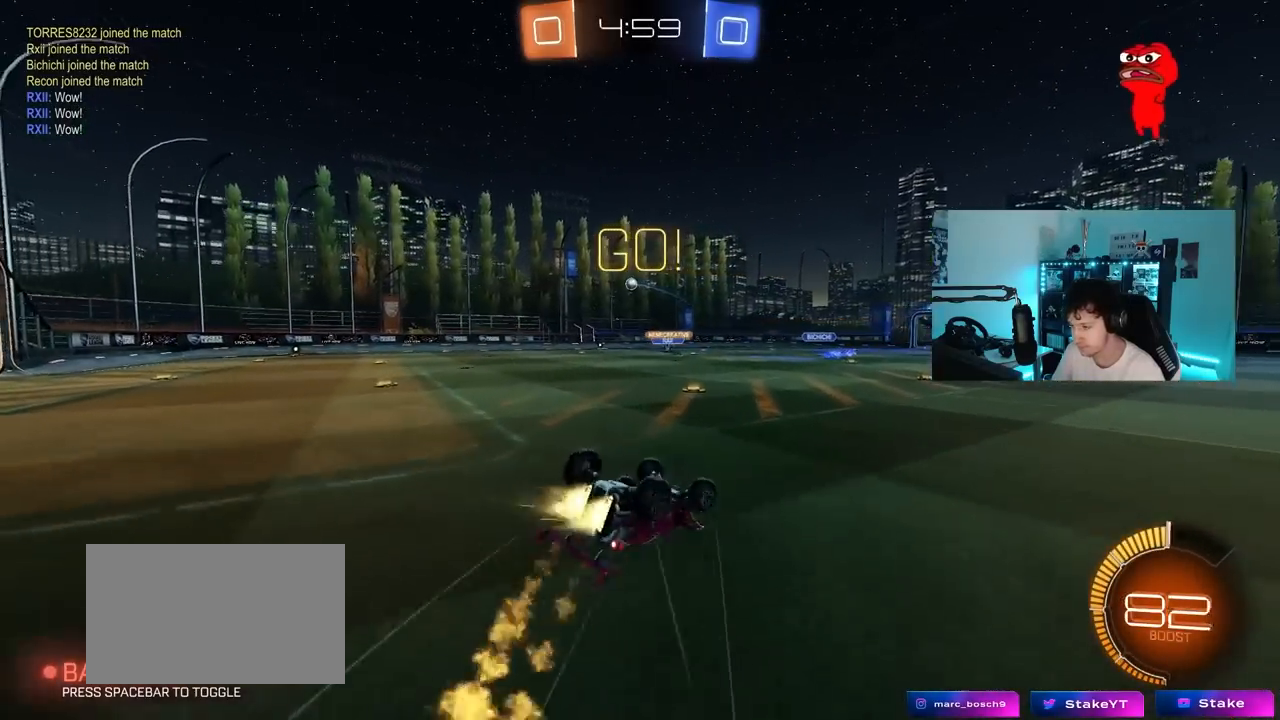
{"keys": [], "mouse_move": "still", "events": [[67, "s", "up"], [167, "s", "down"], [400, "s", "up"], [450, "shift", "up"], [500, "a", "up"]]}
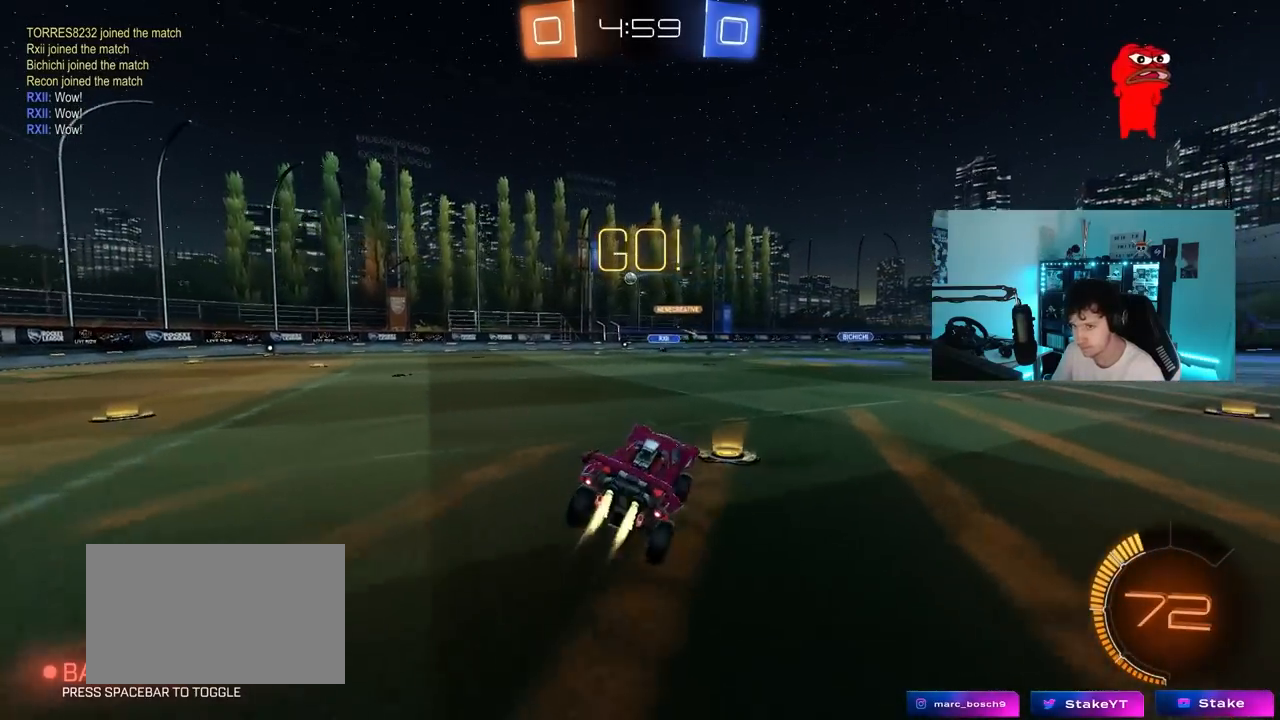
{"keys": ["w"], "mouse_move": "still", "events": [[133, "w", "down"]]}
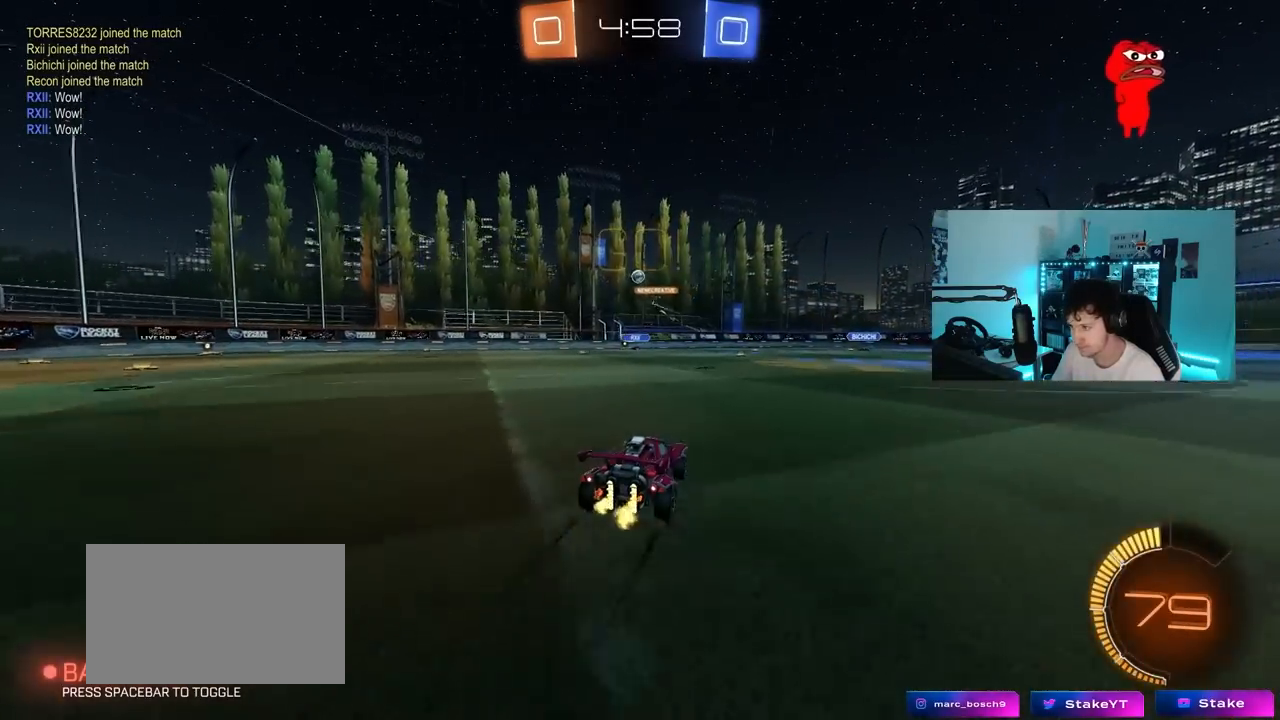
{"keys": ["w"], "mouse_move": "still", "events": [[383, "a", "down"], [433, "a", "up"]]}
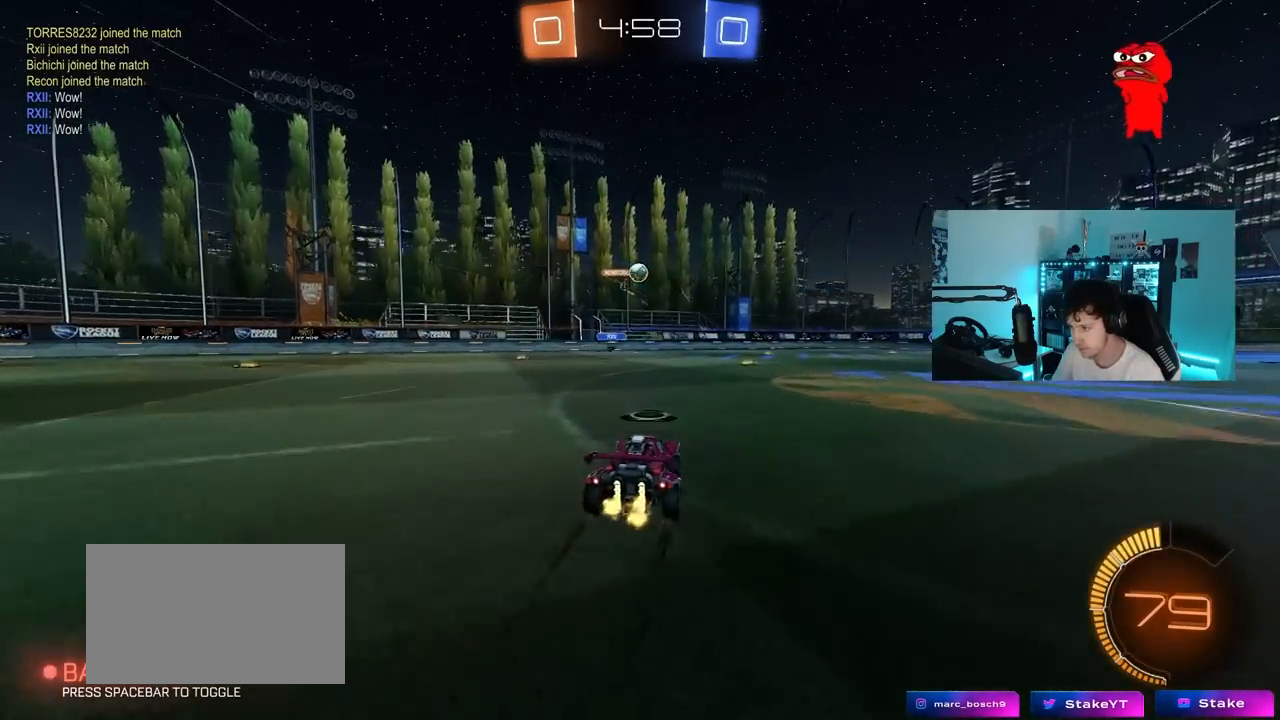
{"keys": ["d", "w"], "mouse_move": "still", "events": [[33, "d", "down"], [117, "d", "up"], [167, "a", "down"], [317, "a", "up"], [450, "d", "down"]]}
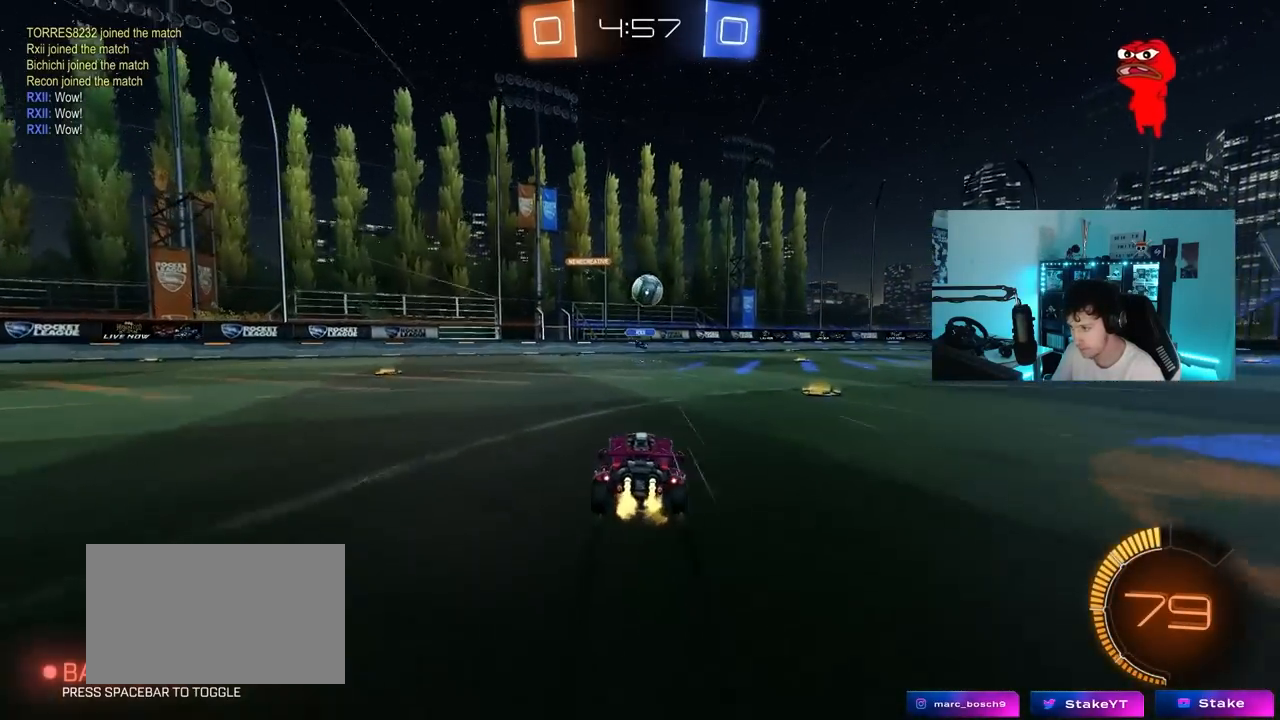
{"keys": ["w"], "mouse_move": "still", "events": [[50, "d", "up"], [50, "w", "up"], [133, "d", "down"], [183, "a", "down"], [183, "s", "down"], [233, "d", "up"], [233, "shift", "down"], [283, "s", "up"], [367, "shift", "up"], [367, "w", "down"], [417, "a", "up"]]}
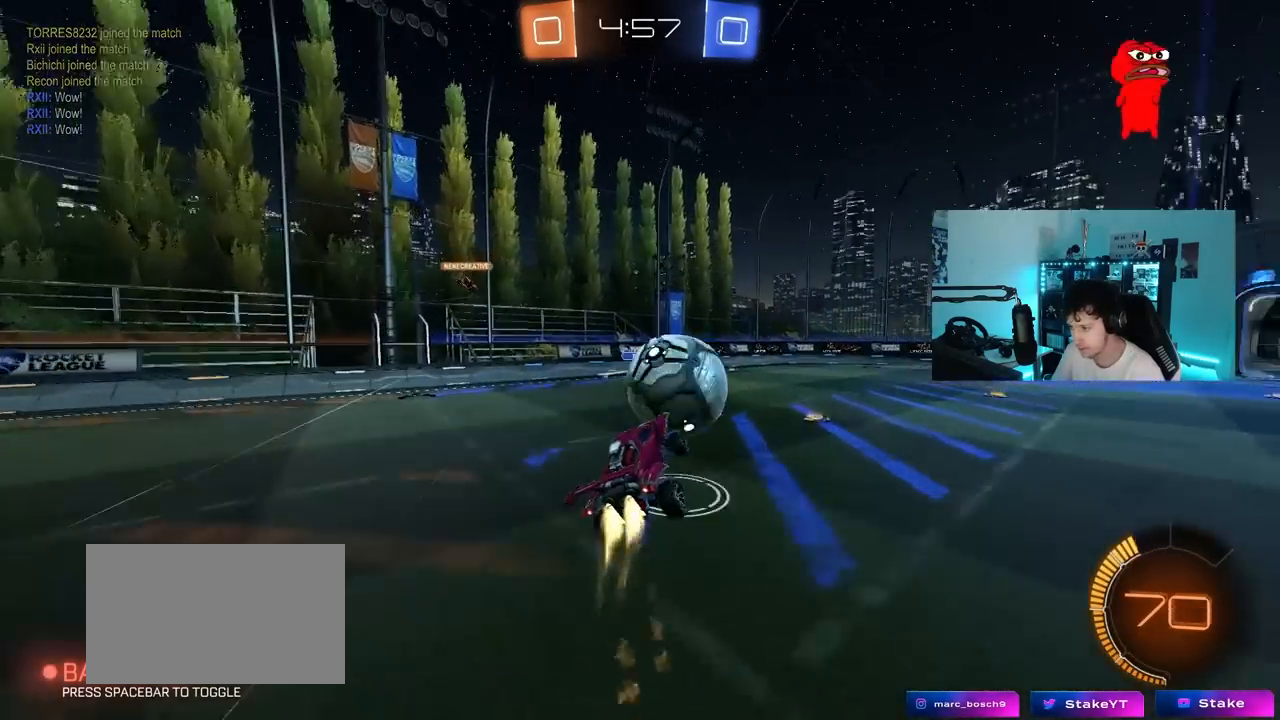
{"keys": ["d", "s", "shift"], "mouse_move": "still", "events": [[17, "d", "down"], [100, "shift", "down"], [300, "w", "up"], [333, "s", "down"]]}
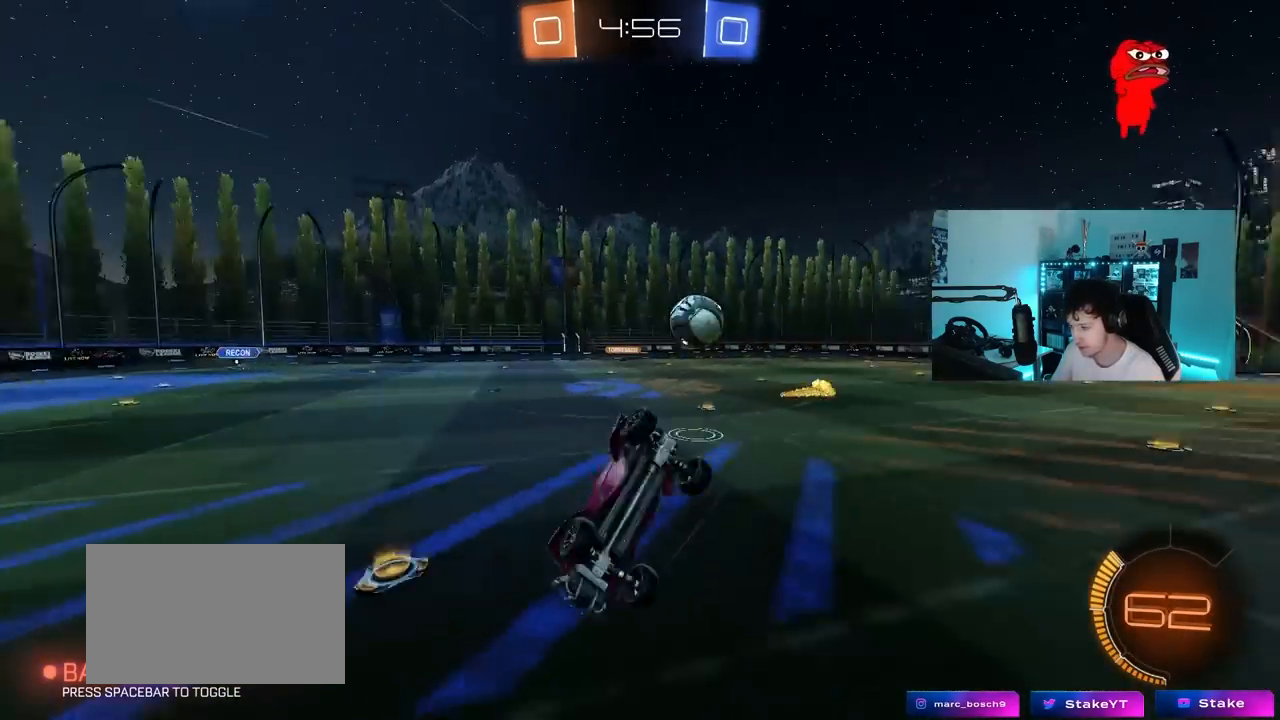
{"keys": ["d", "s"], "mouse_move": "still", "events": [[500, "shift", "up"]]}
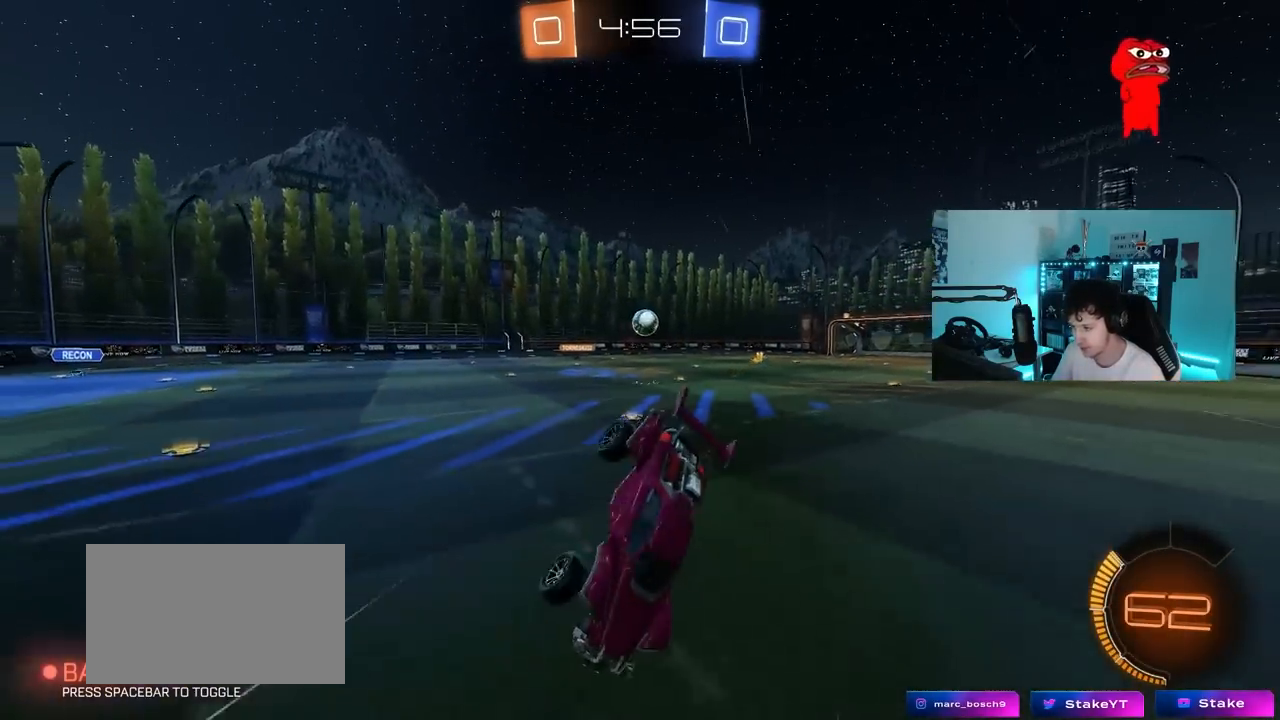
{"keys": ["d", "w"], "mouse_move": "still", "events": [[83, "s", "up"], [83, "shift", "down"], [183, "shift", "up"], [233, "d", "up"], [233, "s", "down"], [333, "s", "up"], [467, "d", "down"], [467, "w", "down"]]}
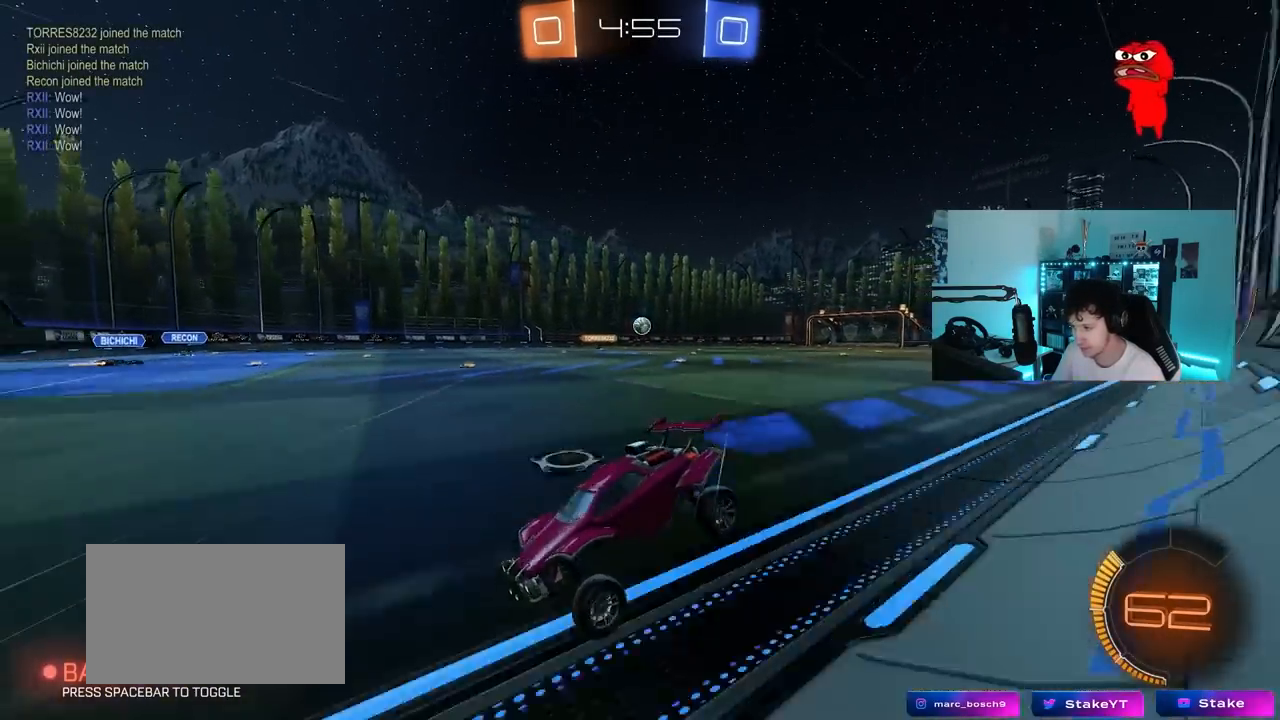
{"keys": ["d"], "mouse_move": "still", "events": [[300, "w", "up"], [383, "s", "down"], [483, "s", "up"]]}
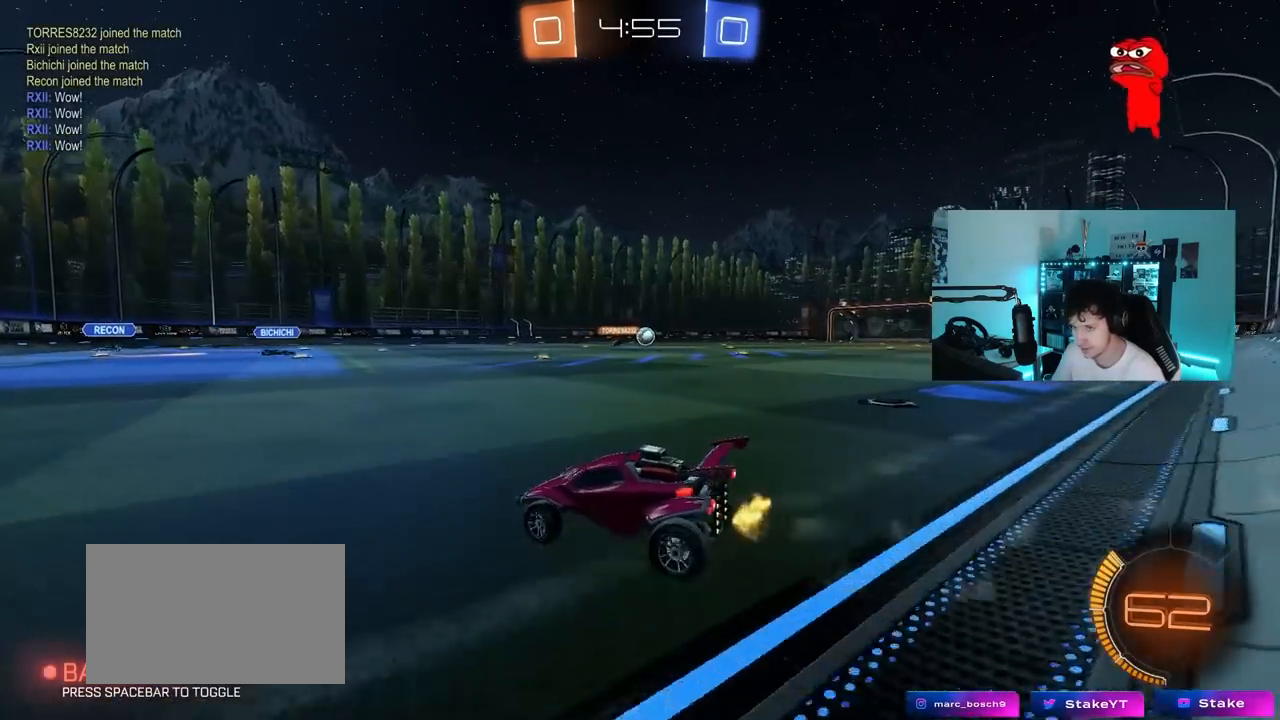
{"keys": ["d", "w"], "mouse_move": "still", "events": [[33, "d", "up"], [83, "w", "down"], [267, "d", "down"], [400, "d", "up"], [450, "d", "down"]]}
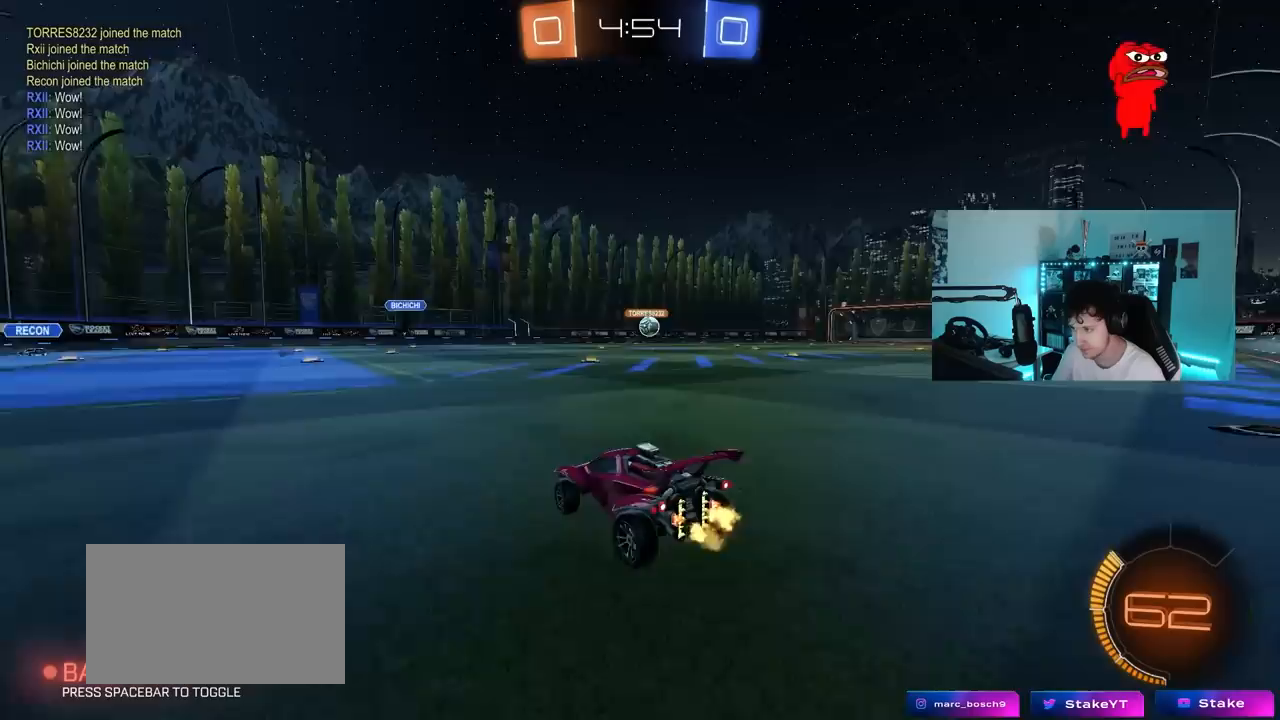
{"keys": ["d", "w"], "mouse_move": "down-left", "events": [[233, "shift", "down"], [283, "shift", "up"]]}
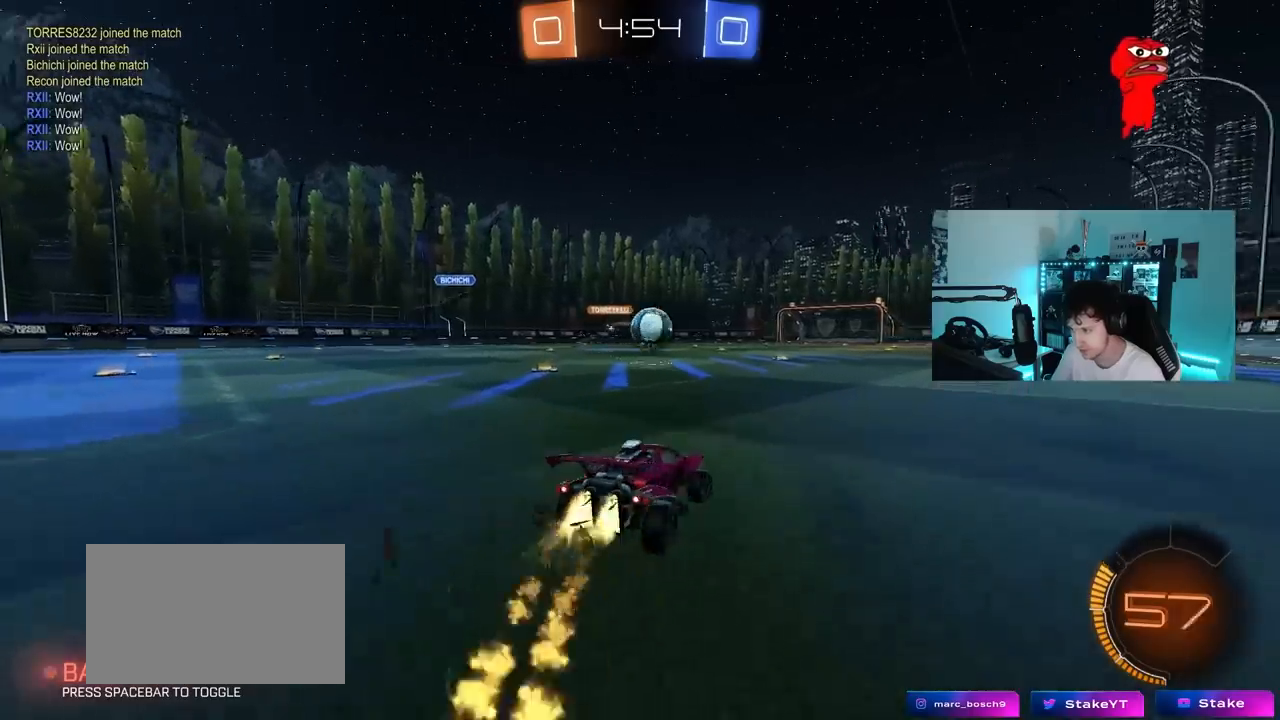
{"keys": ["a", "s", "shift"], "mouse_move": "down", "events": [[150, "a", "down"], [200, "d", "up"], [200, "w", "up"], [350, "s", "down"], [433, "shift", "down"]]}
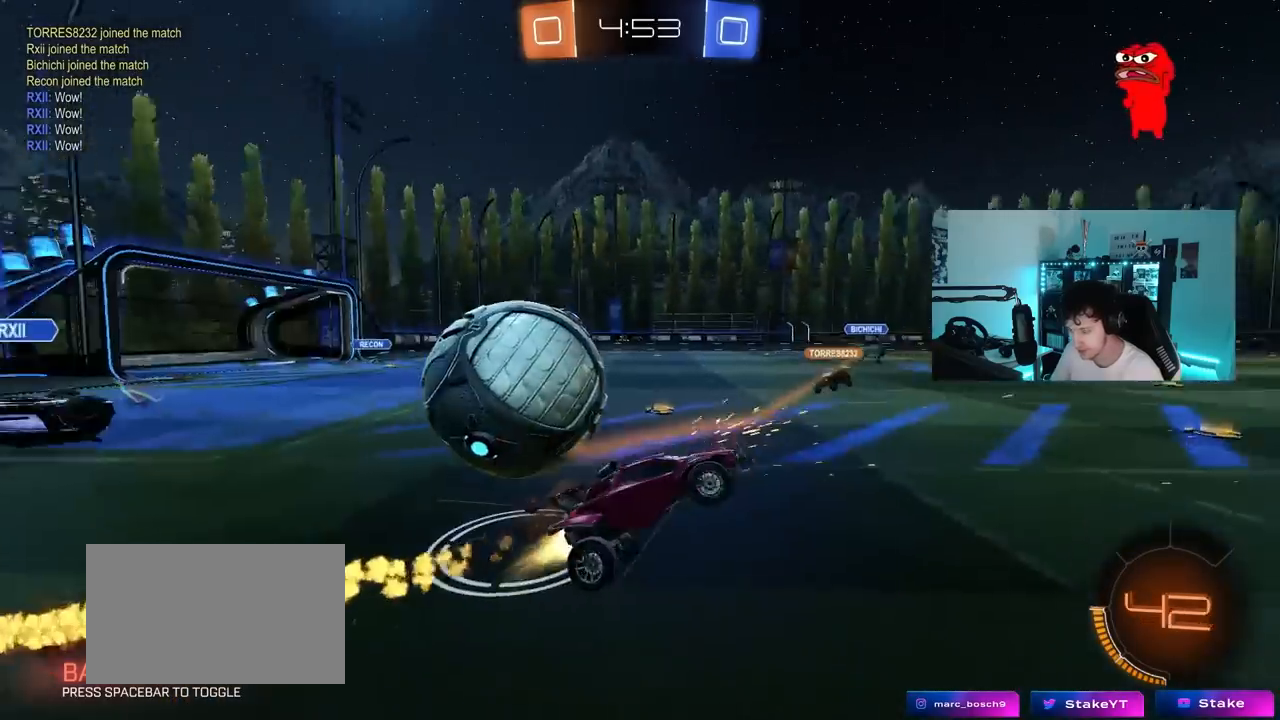
{"keys": ["a", "shift", "w"], "mouse_move": "up", "events": [[317, "s", "up"], [450, "w", "down"]]}
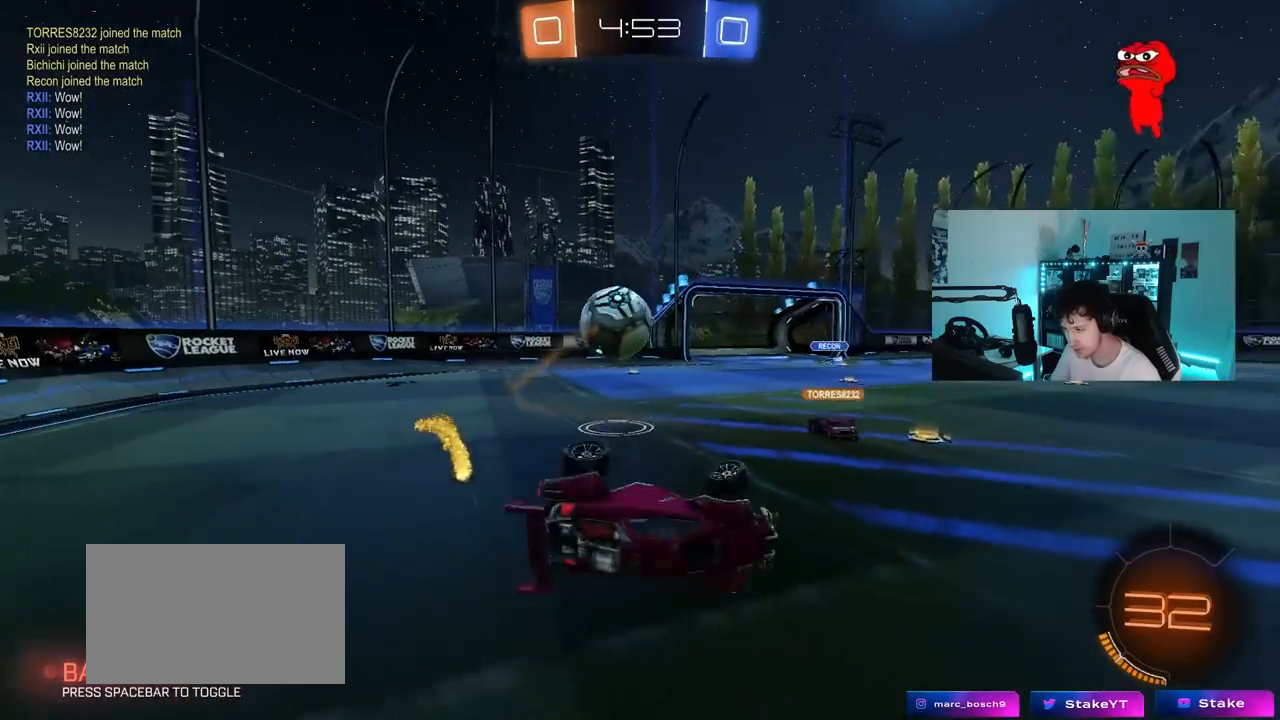
{"keys": [], "mouse_move": "still", "events": [[133, "shift", "up"], [233, "a", "up"], [283, "w", "up"]]}
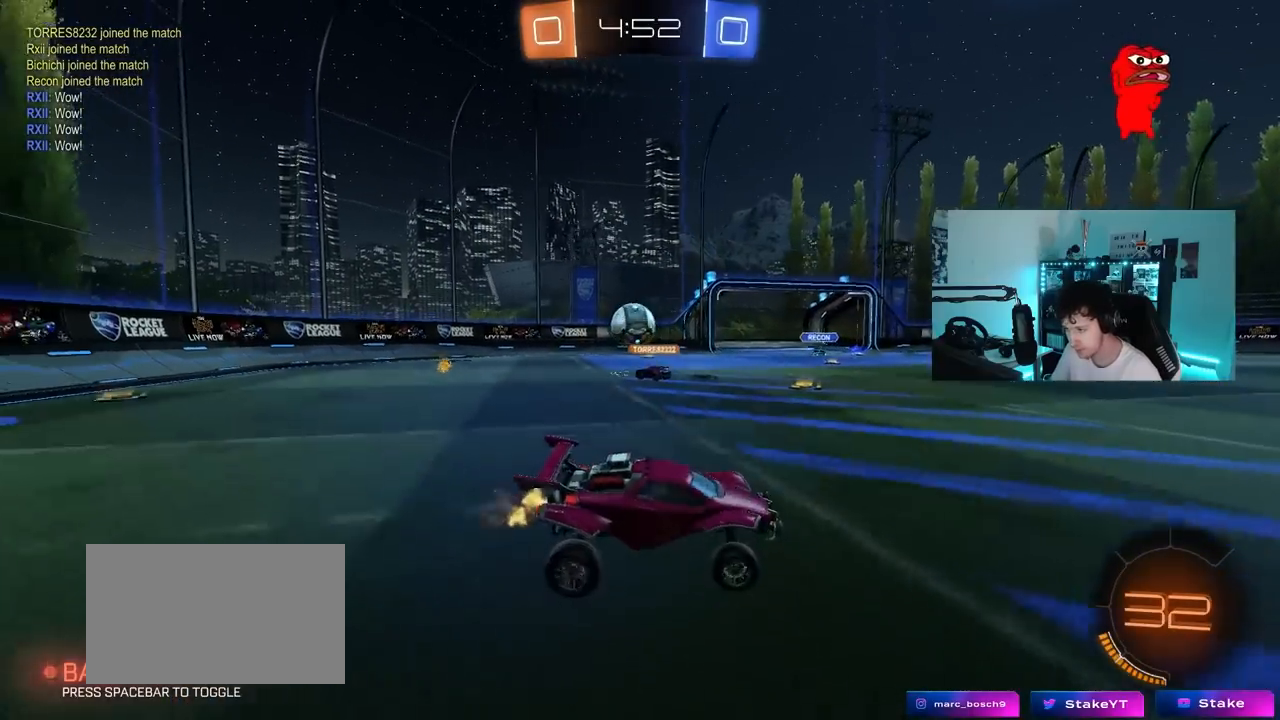
{"keys": ["d", "w"], "mouse_move": "still", "events": [[17, "w", "down"], [67, "a", "down"], [200, "a", "up"], [483, "d", "down"]]}
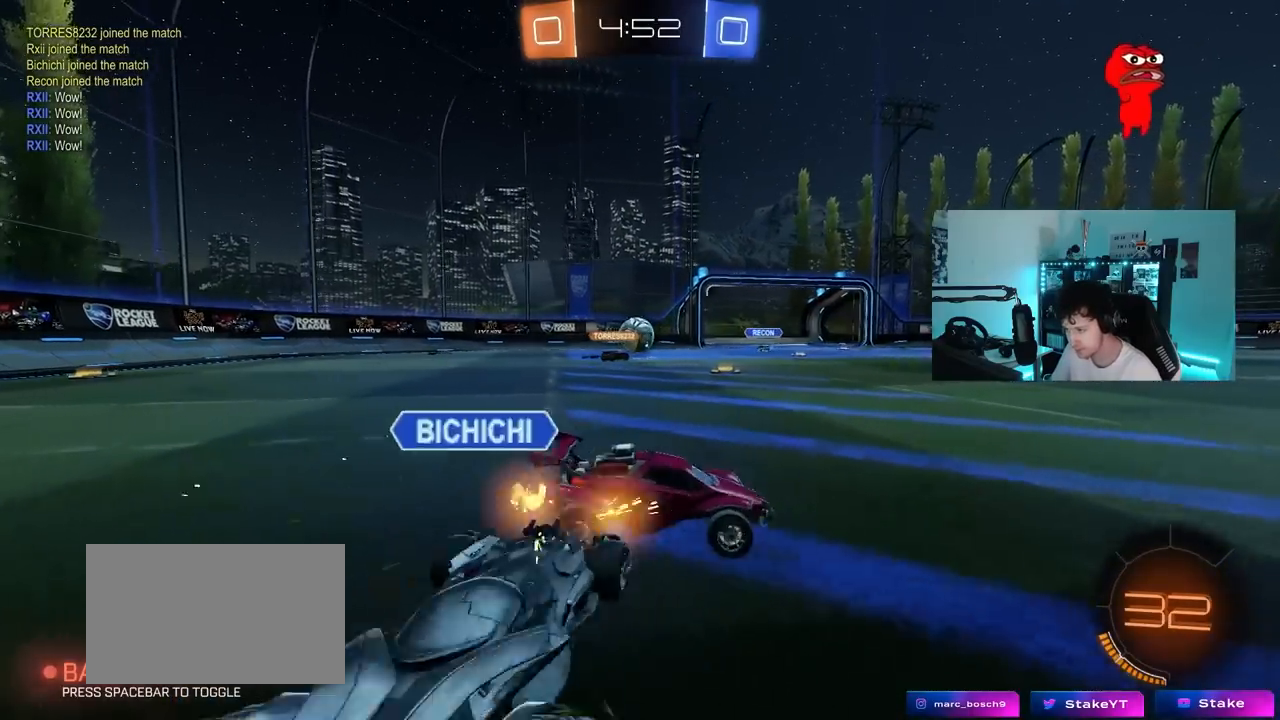
{"keys": ["d", "s"], "mouse_move": "still", "events": [[33, "a", "down"], [33, "d", "up"], [267, "a", "up"], [267, "w", "up"], [450, "d", "down"], [500, "s", "down"]]}
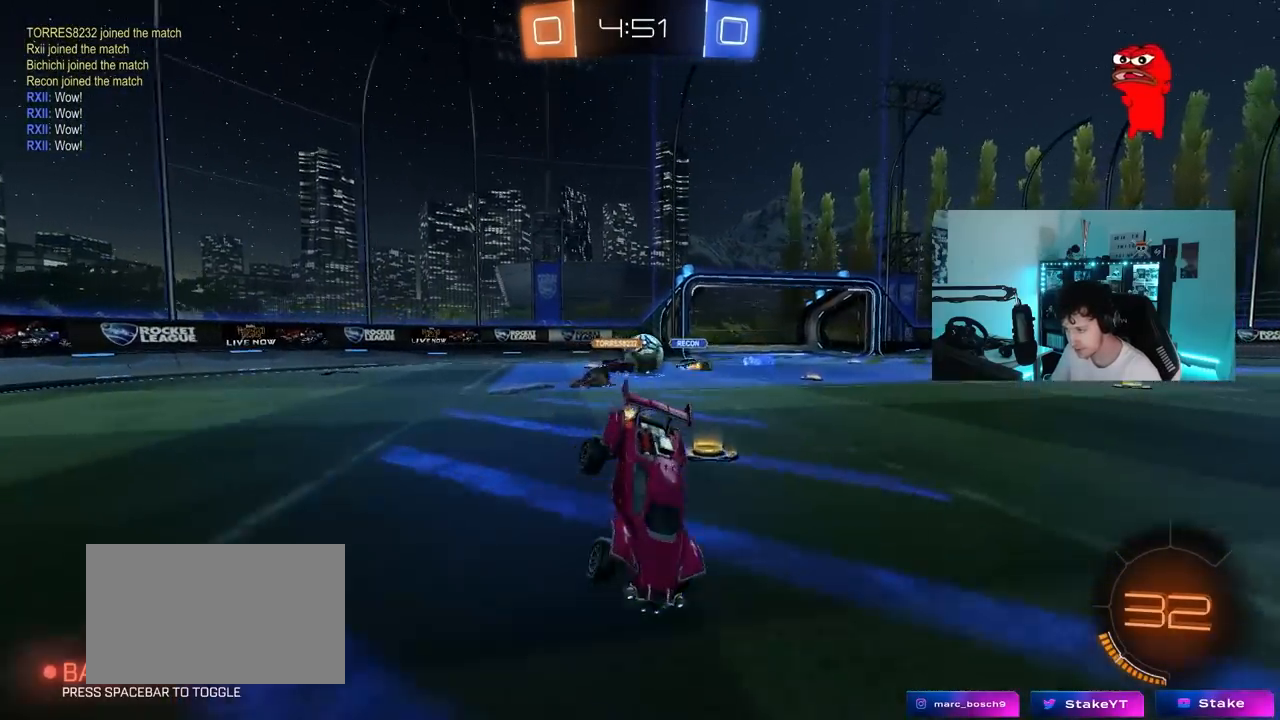
{"keys": ["w"], "mouse_move": "still", "events": [[133, "s", "up"], [183, "d", "up"], [417, "w", "down"]]}
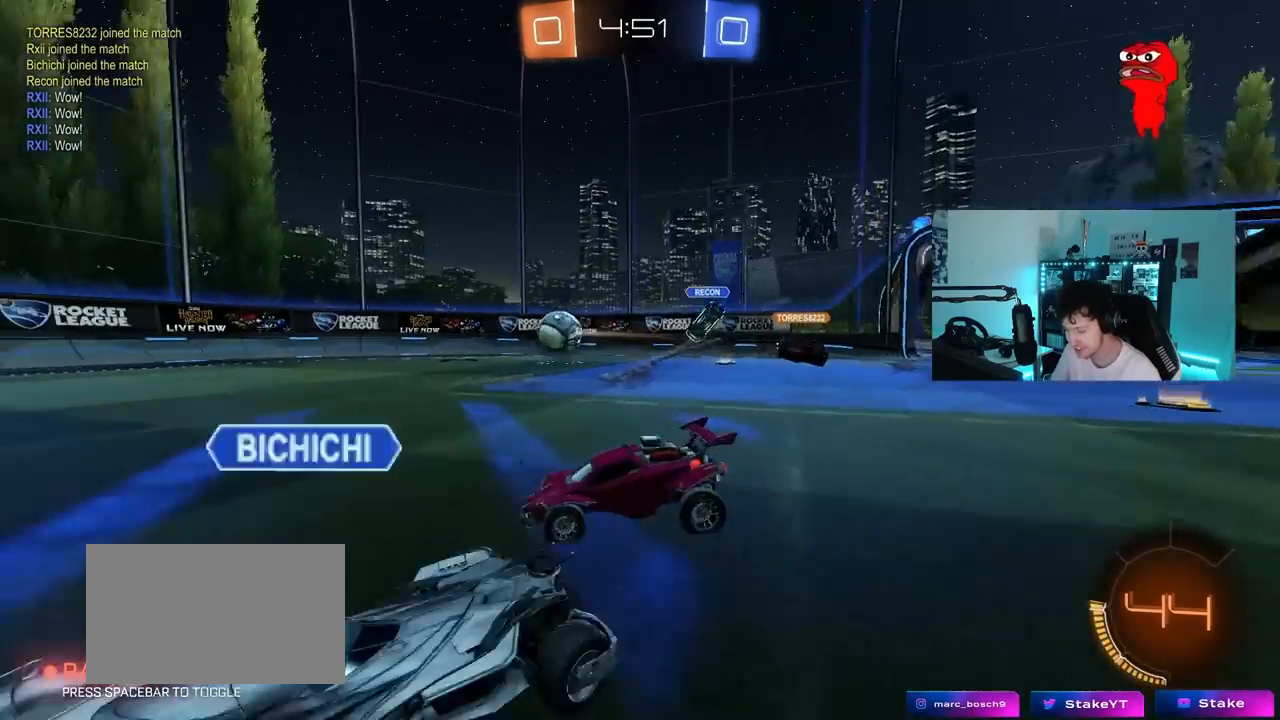
{"keys": ["d", "s"], "mouse_move": "still", "events": [[67, "a", "down"], [300, "a", "up"], [300, "w", "up"], [433, "s", "down"], [483, "d", "down"]]}
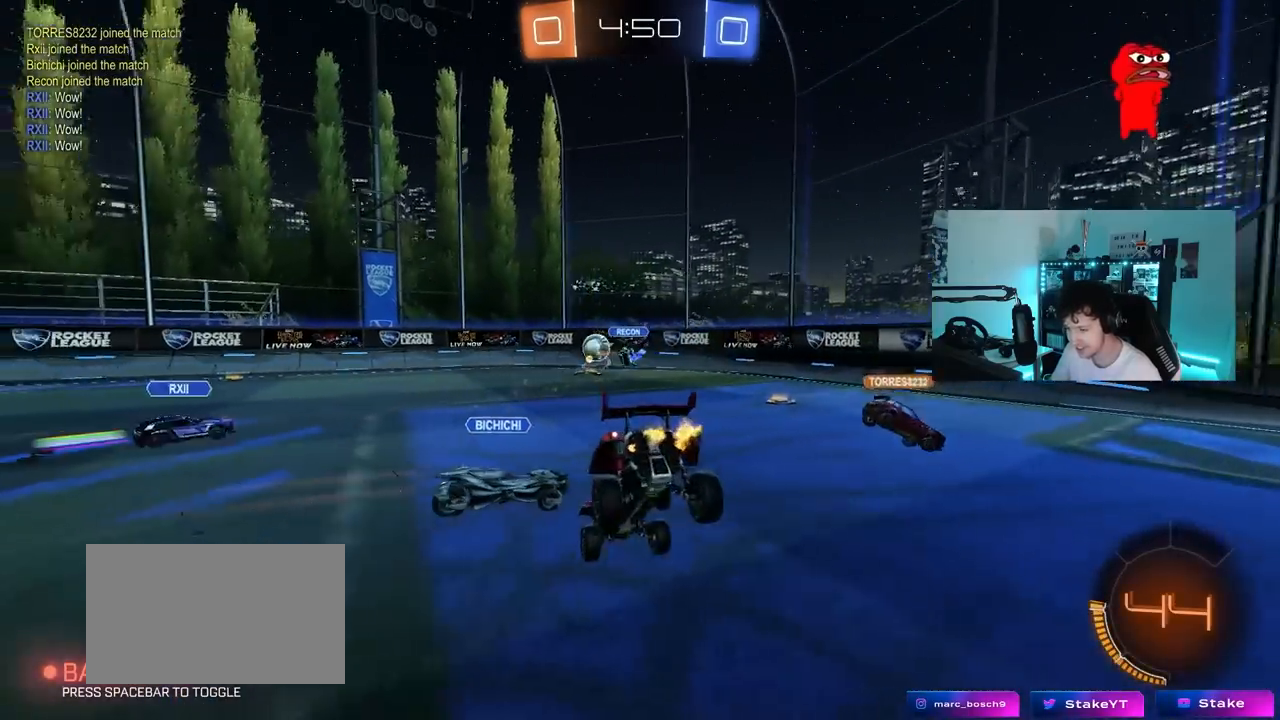
{"keys": ["a", "d", "s"], "mouse_move": "still", "events": [[117, "a", "down"], [117, "d", "up"], [117, "shift", "down"], [217, "s", "up"], [300, "shift", "up"], [450, "d", "down"], [450, "s", "down"]]}
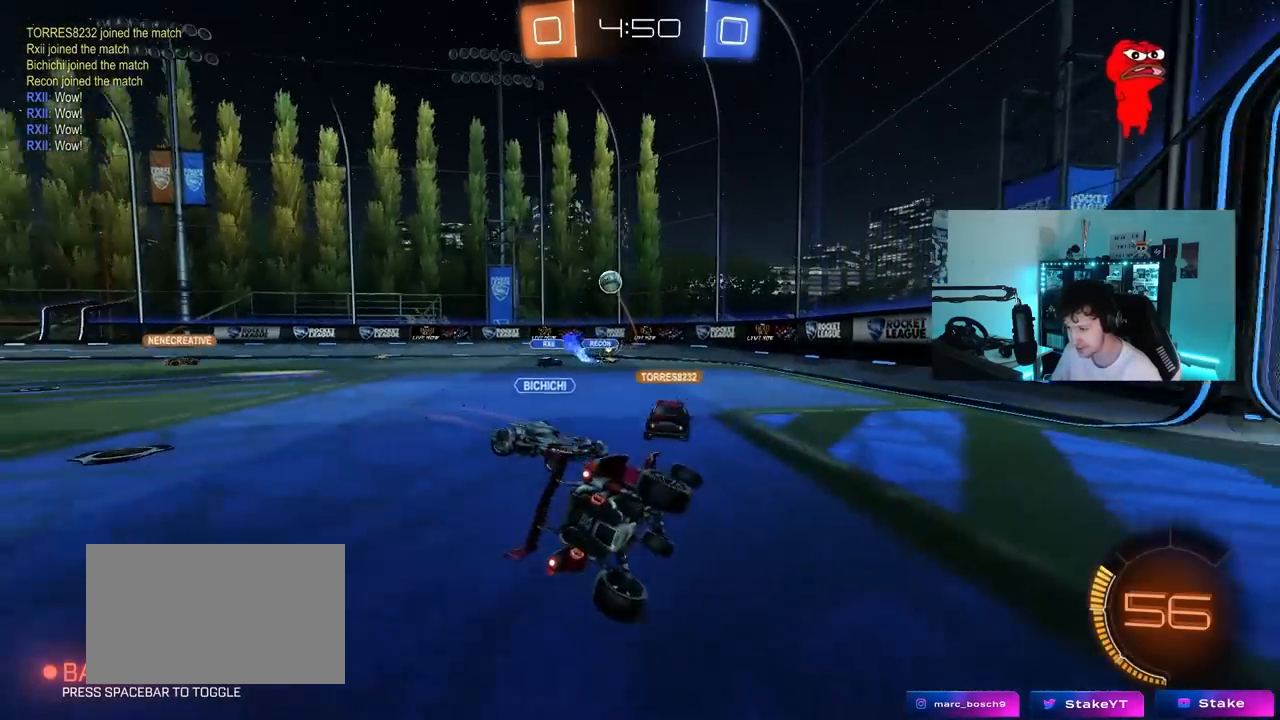
{"keys": ["s", "shift"], "mouse_move": "still", "events": [[83, "a", "up"], [183, "shift", "down"], [233, "shift", "up"], [283, "d", "up"], [367, "shift", "down"]]}